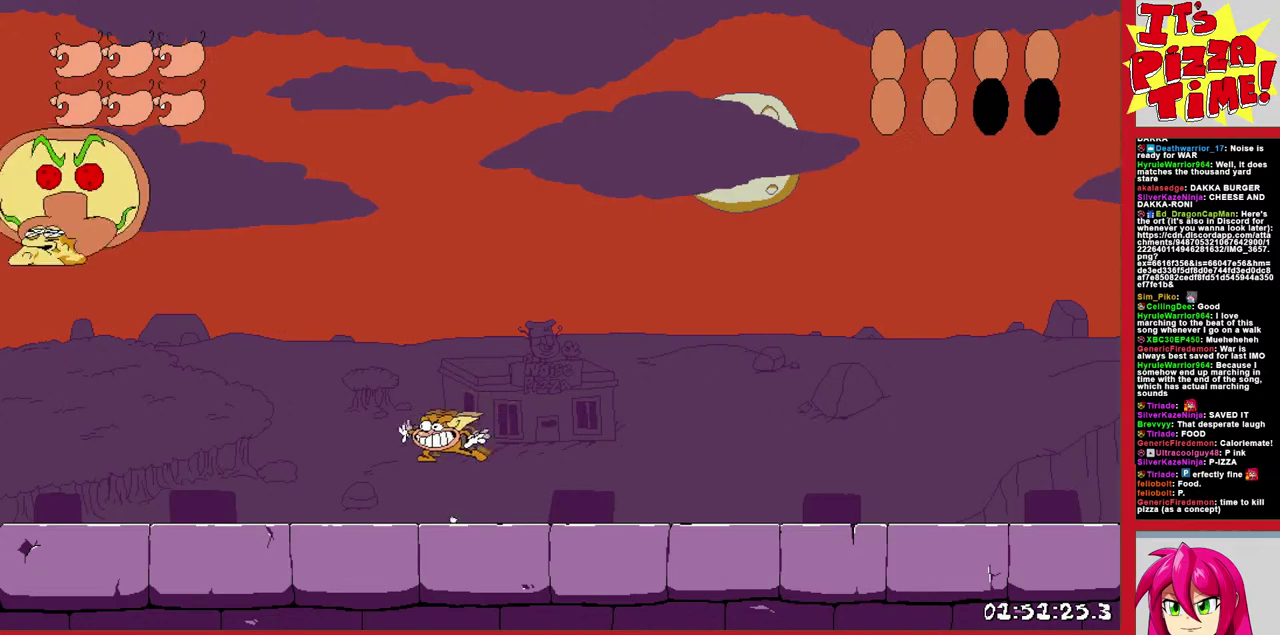
Gameplay with a controller (Nintendo layout); each line is a JSON object with the inputs held at the frame after it. "events" lists button and stick changes between this image and that frame as [ms after this image, input, new state], when the widget could be followed in between. Not read: L3 R2 R3.
{"buttons": [], "events": [[333, "DPAD_RIGHT", "down"], [467, "DPAD_RIGHT", "up"]]}
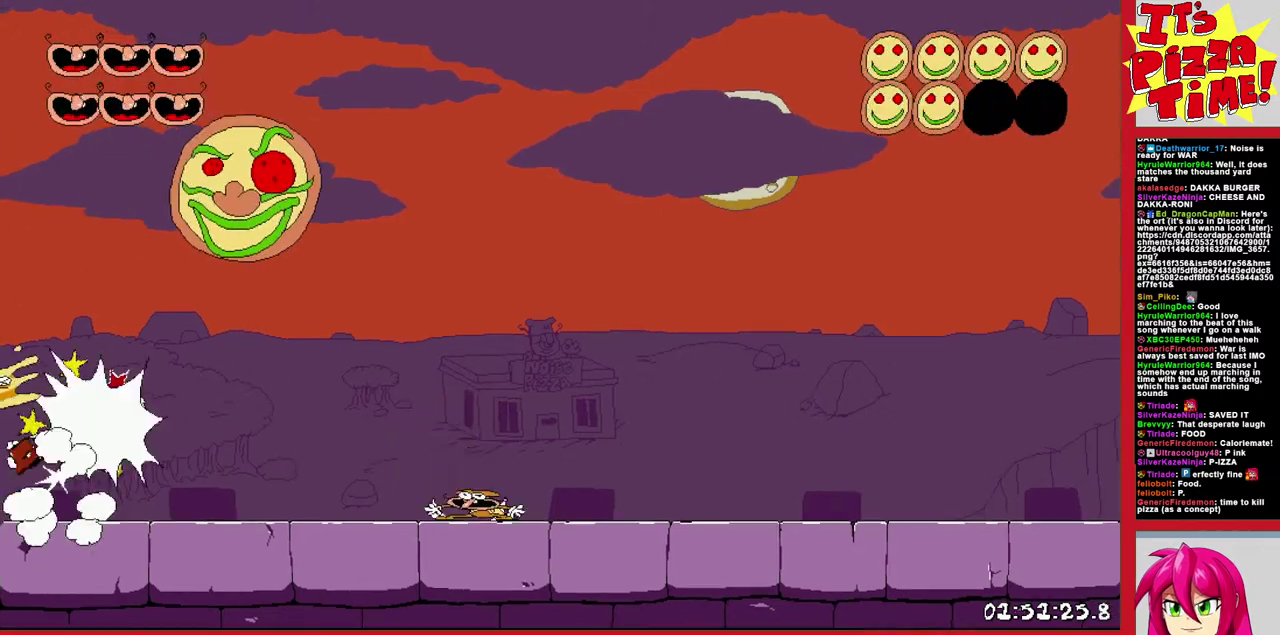
{"buttons": [], "events": []}
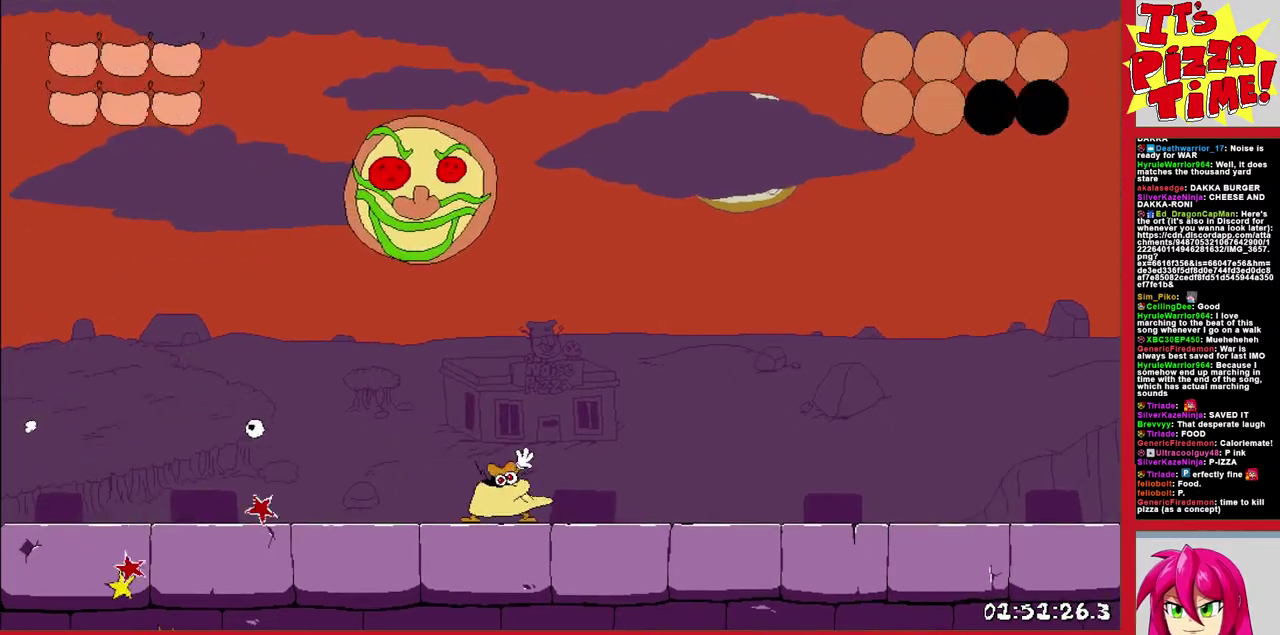
{"buttons": ["DPAD_LEFT"], "events": [[400, "DPAD_LEFT", "down"]]}
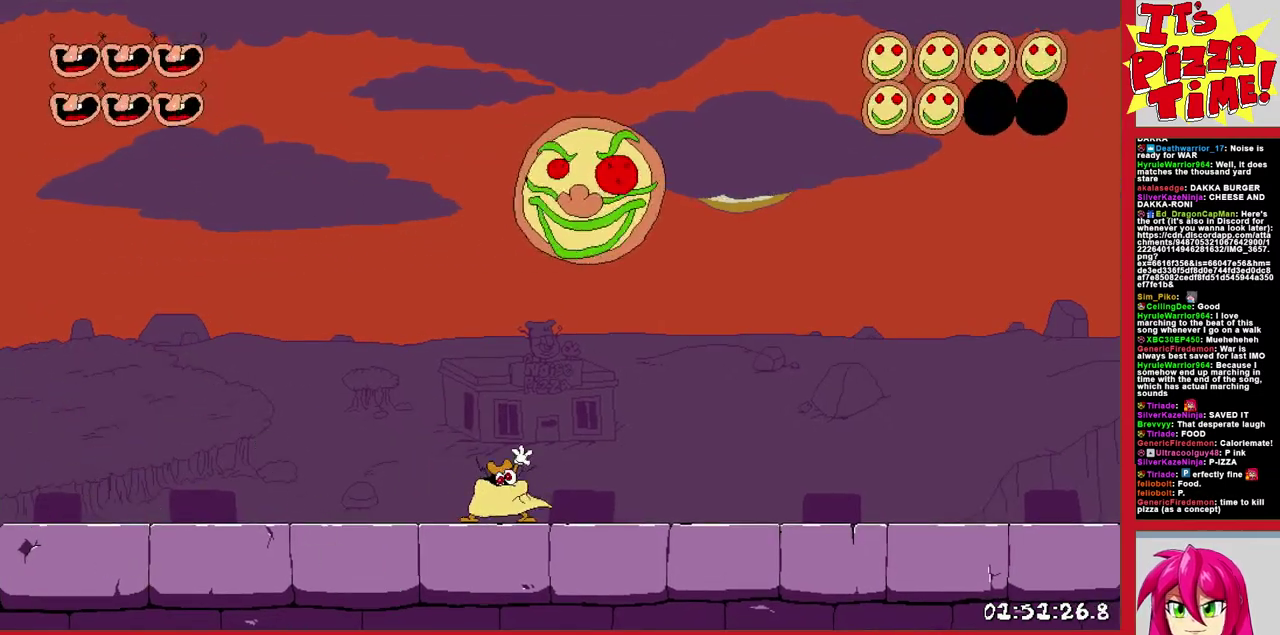
{"buttons": ["DPAD_LEFT"], "events": [[83, "DPAD_LEFT", "up"], [183, "DPAD_LEFT", "down"]]}
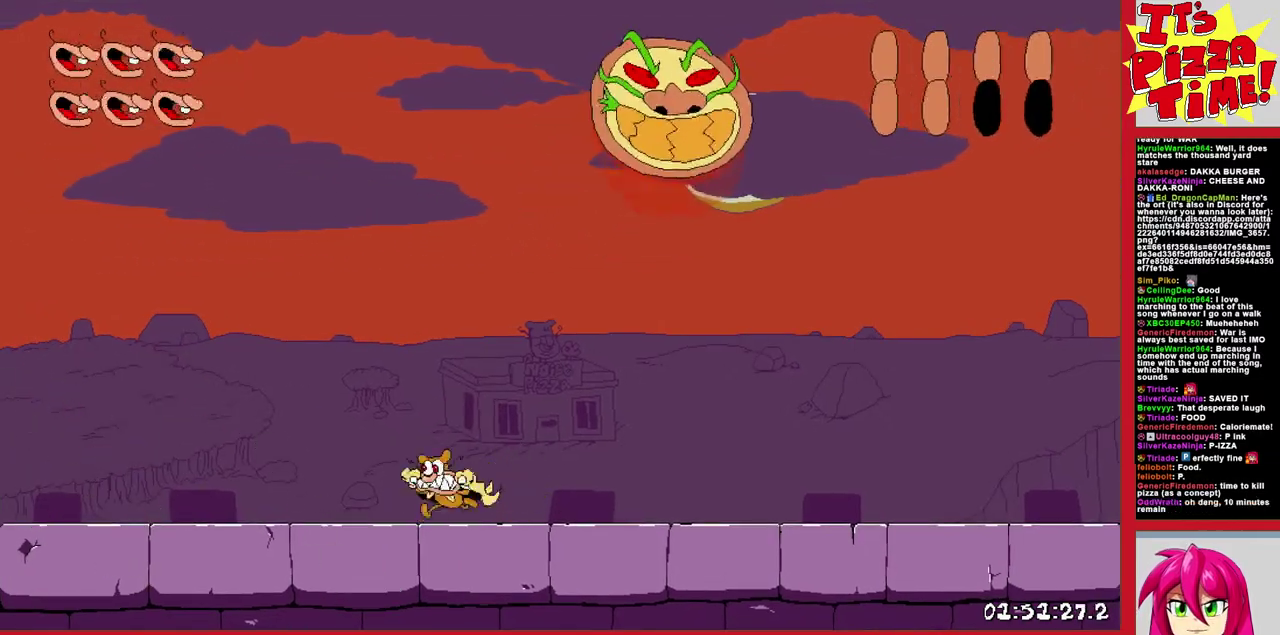
{"buttons": [], "events": [[100, "DPAD_LEFT", "up"], [150, "DPAD_RIGHT", "down"], [167, "Y", "down"], [250, "DPAD_RIGHT", "up"], [267, "Y", "up"], [317, "Y", "down"], [383, "Y", "up"]]}
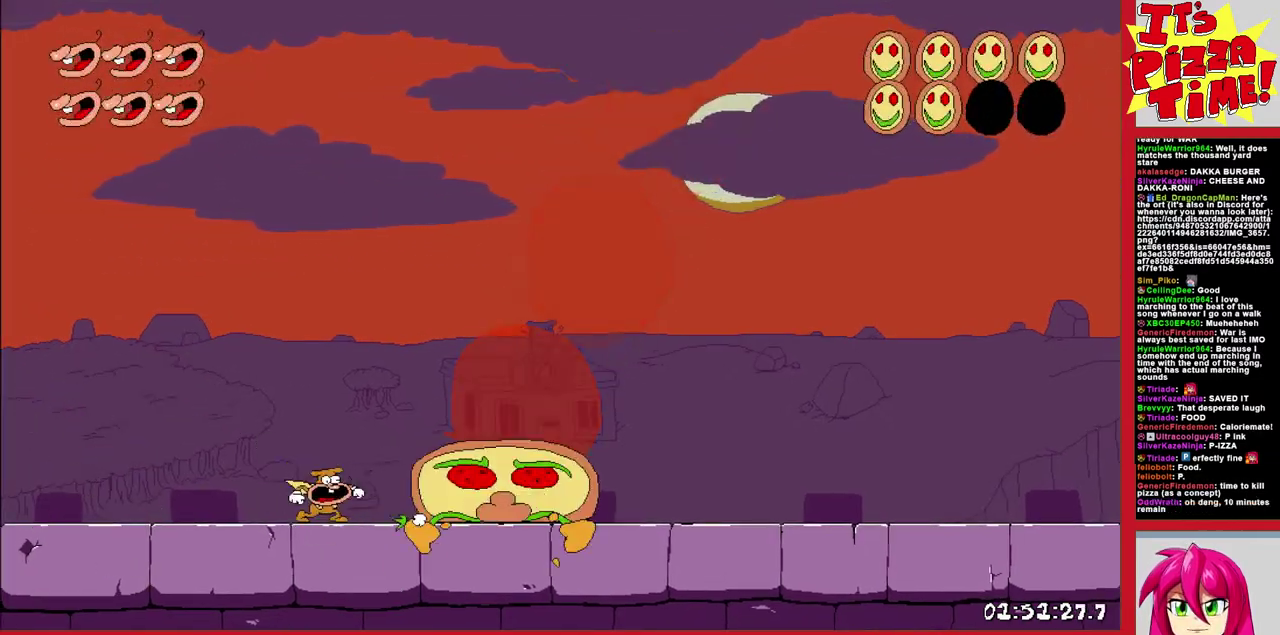
{"buttons": ["DPAD_RIGHT"], "events": [[183, "DPAD_RIGHT", "down"], [417, "Y", "down"], [500, "Y", "up"]]}
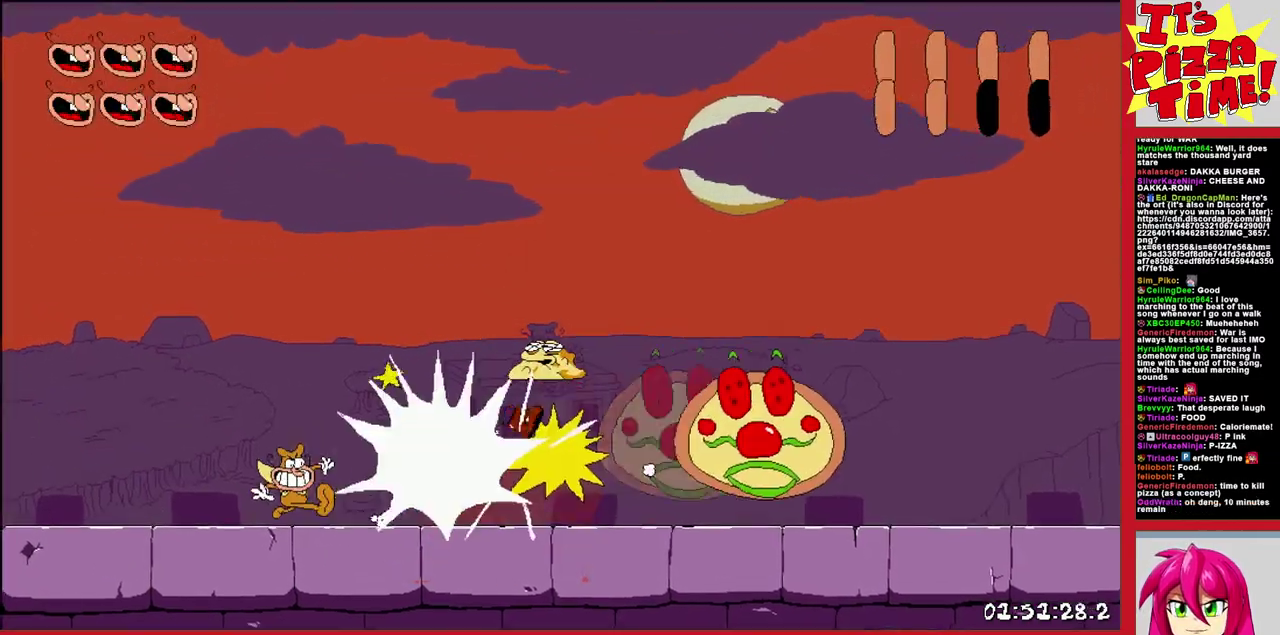
{"buttons": [], "events": [[50, "DPAD_RIGHT", "up"], [83, "Y", "down"], [167, "Y", "up"], [233, "Y", "down"], [317, "Y", "up"]]}
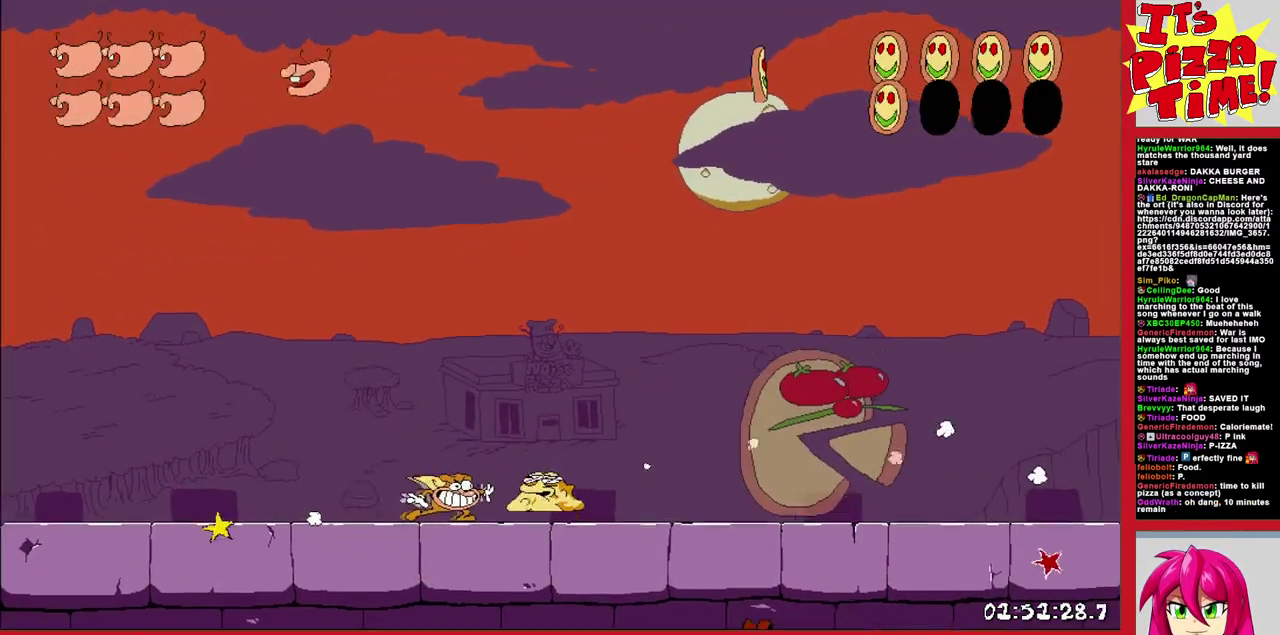
{"buttons": ["DPAD_LEFT"], "events": [[267, "DPAD_LEFT", "down"]]}
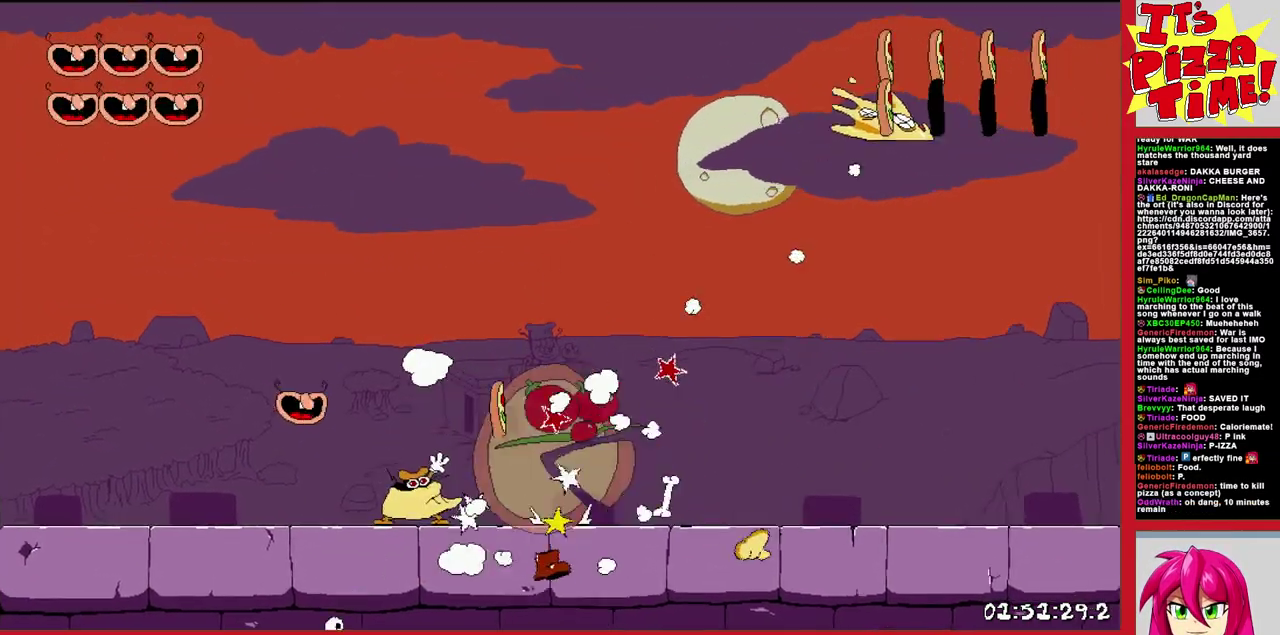
{"buttons": [], "events": [[50, "DPAD_LEFT", "up"], [167, "DPAD_RIGHT", "down"], [383, "DPAD_RIGHT", "up"]]}
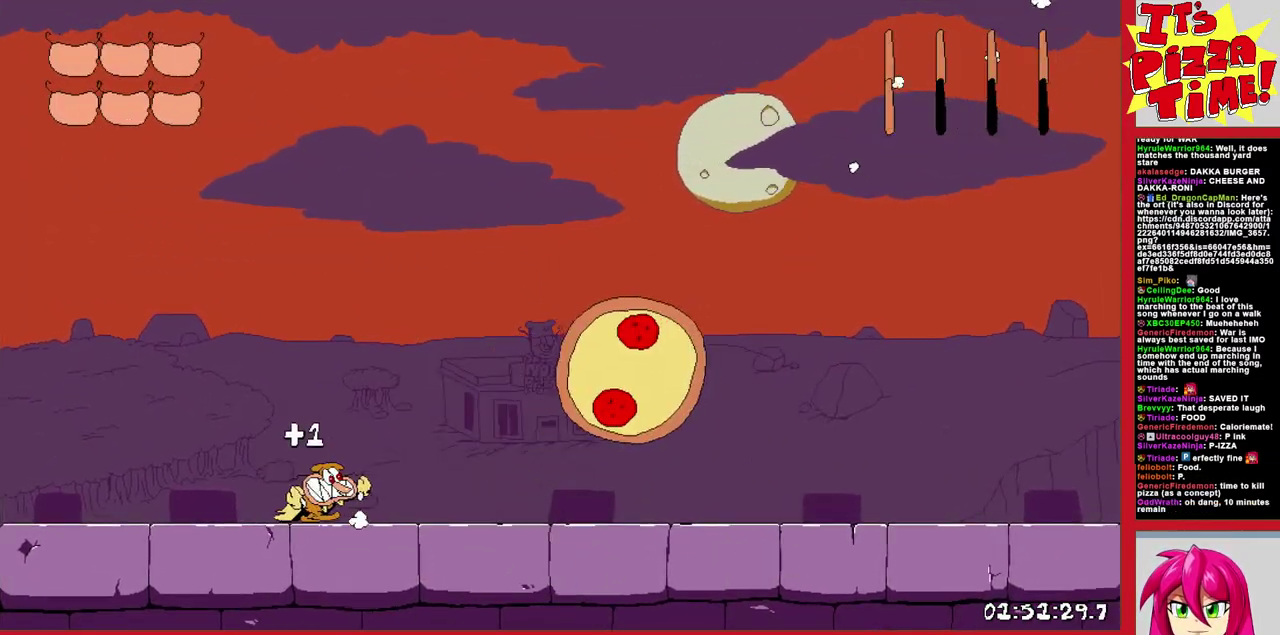
{"buttons": ["DPAD_RIGHT"], "events": [[217, "DPAD_RIGHT", "down"]]}
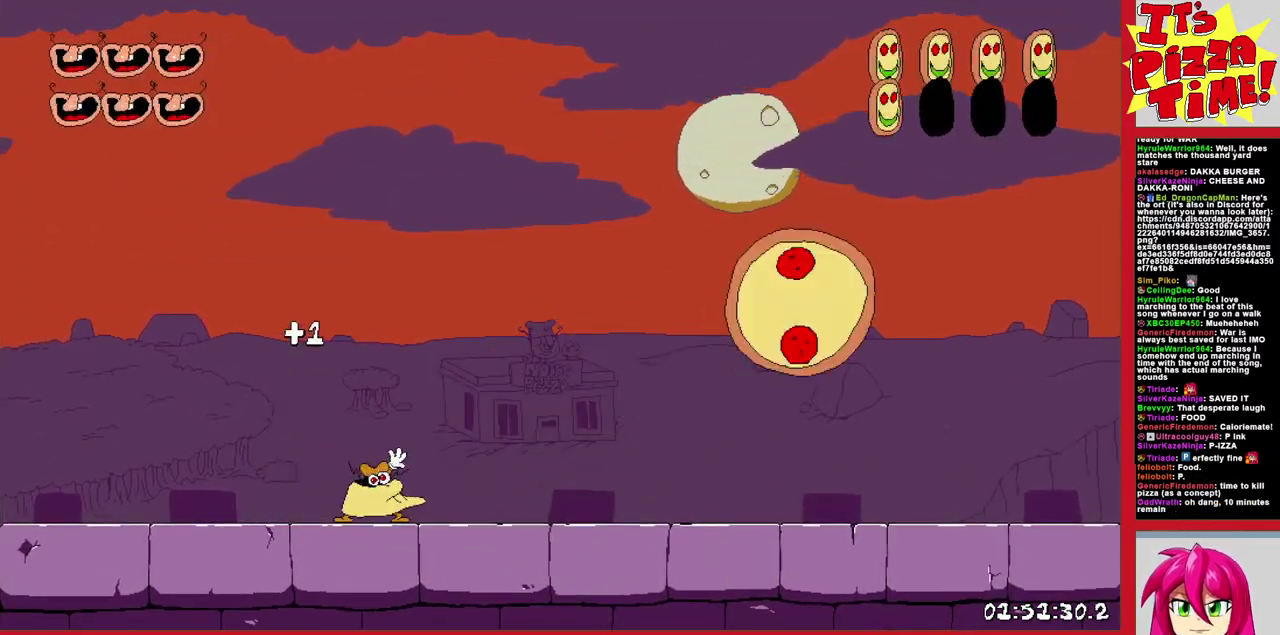
{"buttons": ["B", "DPAD_RIGHT"], "events": [[33, "DPAD_RIGHT", "up"], [383, "B", "down"], [400, "DPAD_RIGHT", "down"]]}
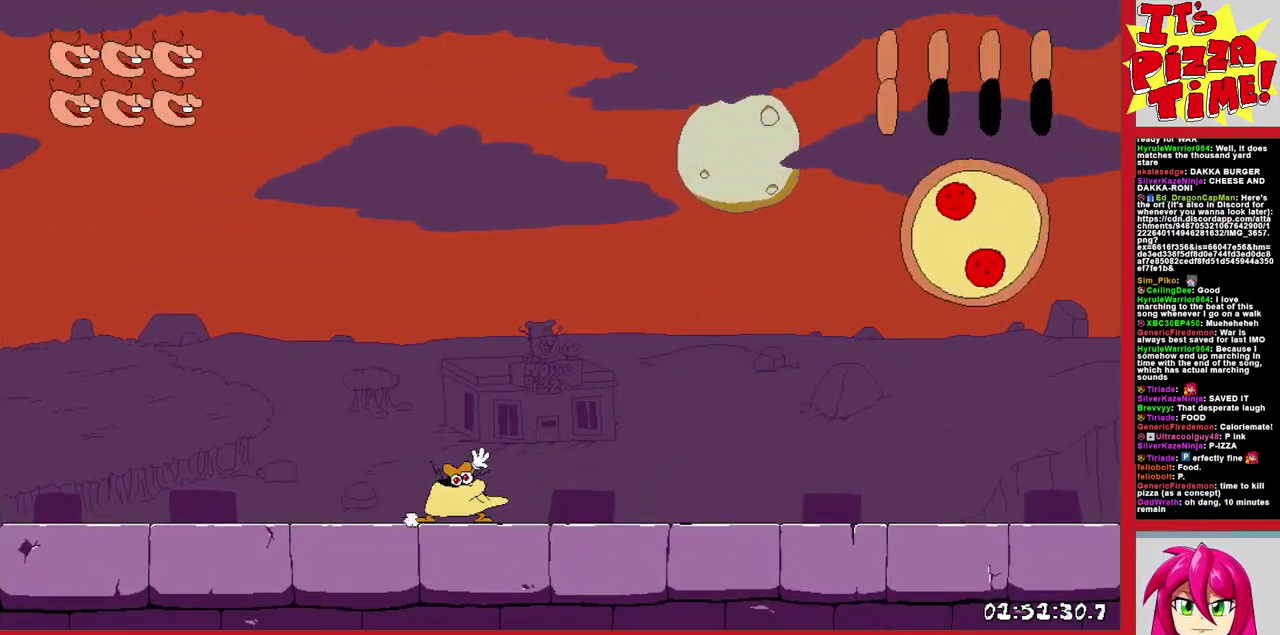
{"buttons": [], "events": [[183, "DPAD_RIGHT", "up"], [183, "Y", "down"], [333, "Y", "up"], [383, "B", "up"]]}
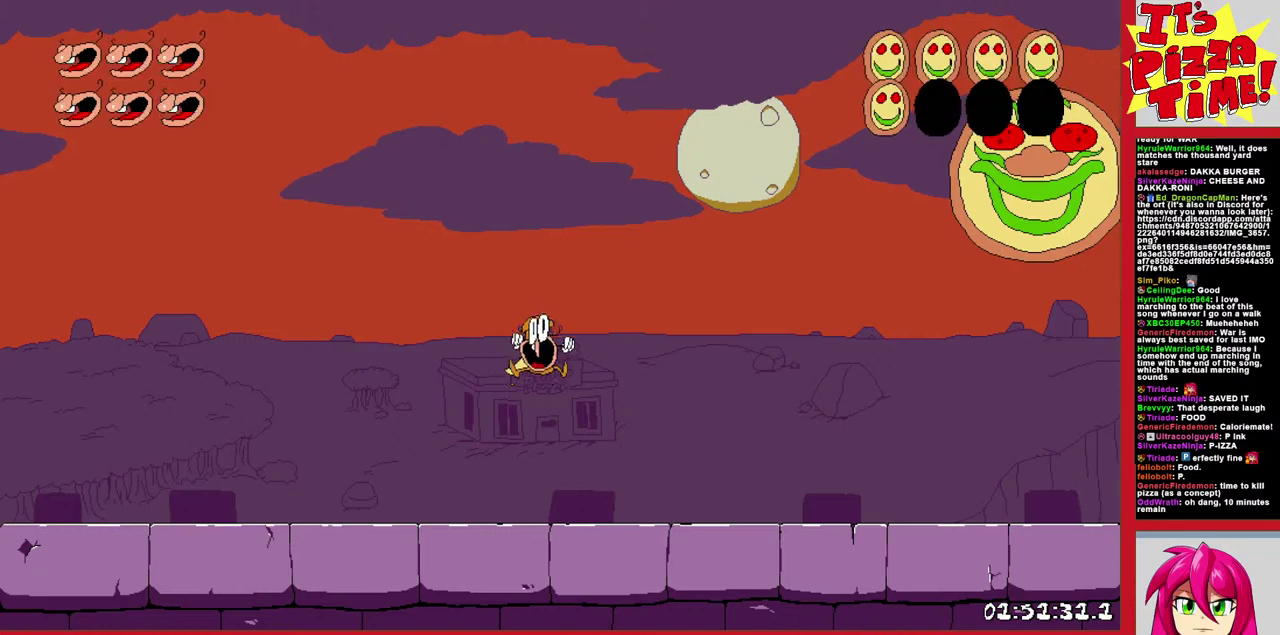
{"buttons": [], "events": []}
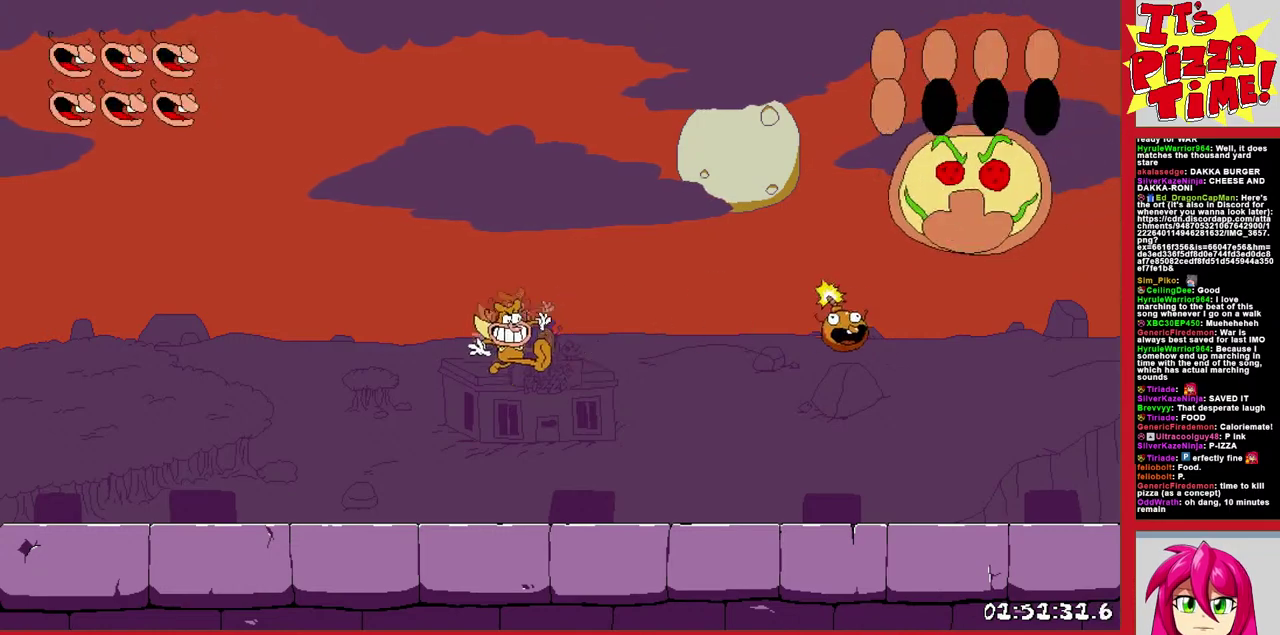
{"buttons": [], "events": []}
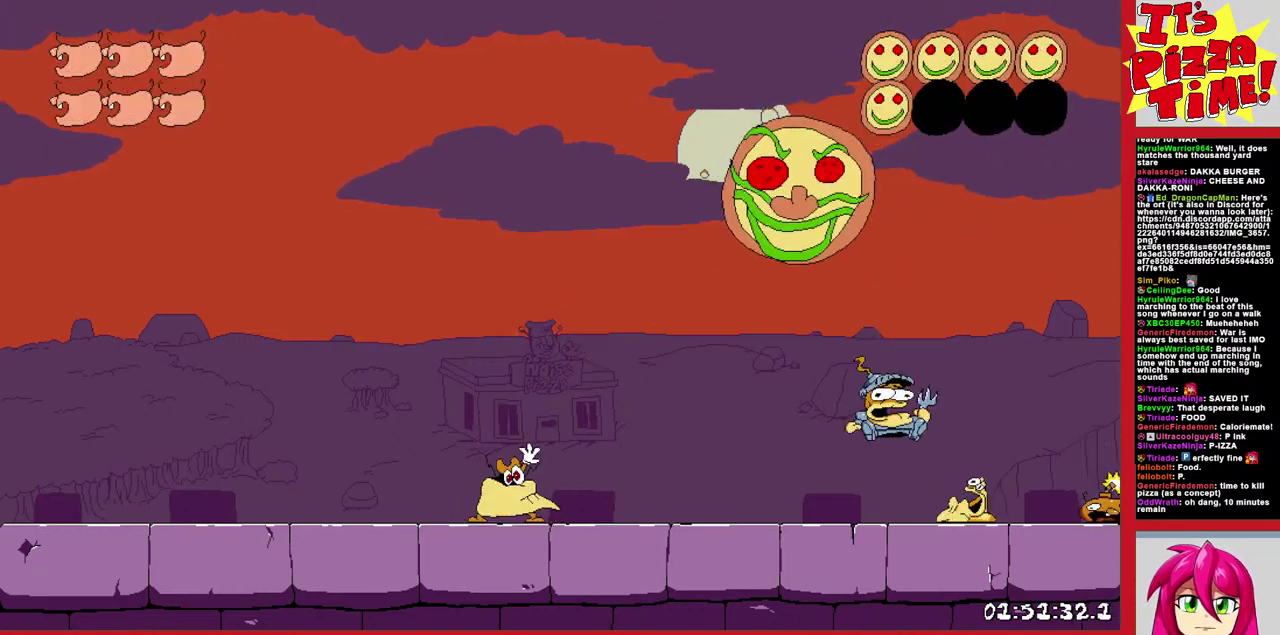
{"buttons": ["DPAD_LEFT"], "events": [[433, "DPAD_LEFT", "down"]]}
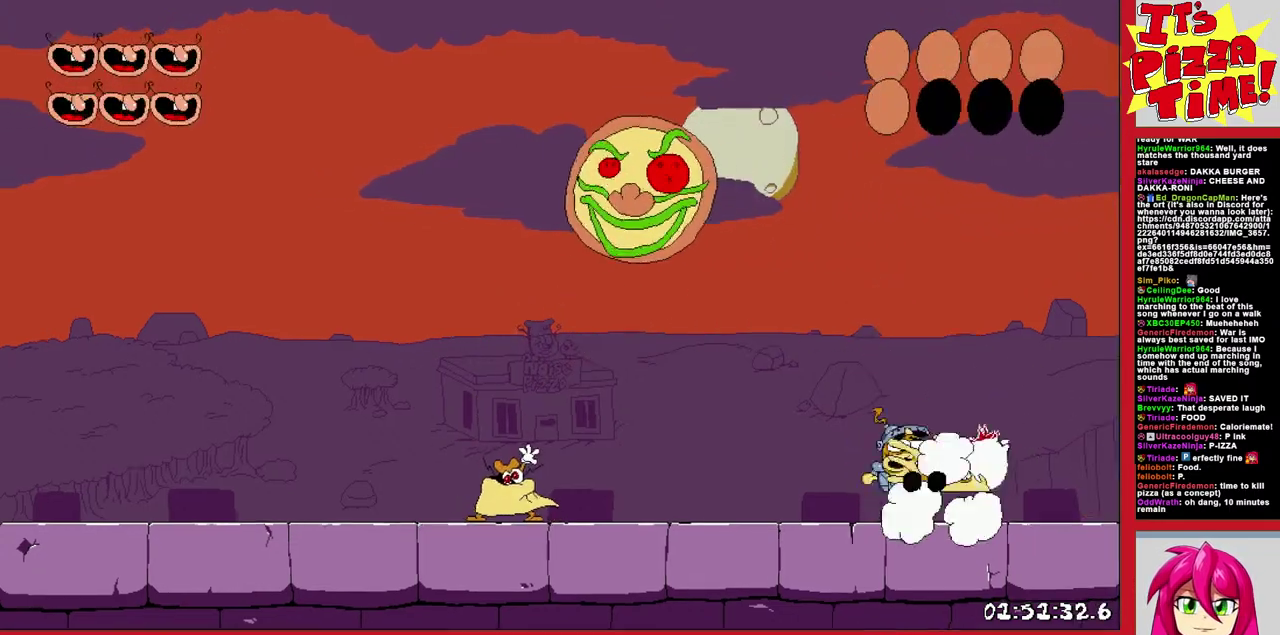
{"buttons": [], "events": [[183, "DPAD_LEFT", "up"], [333, "DPAD_LEFT", "down"], [433, "DPAD_LEFT", "up"]]}
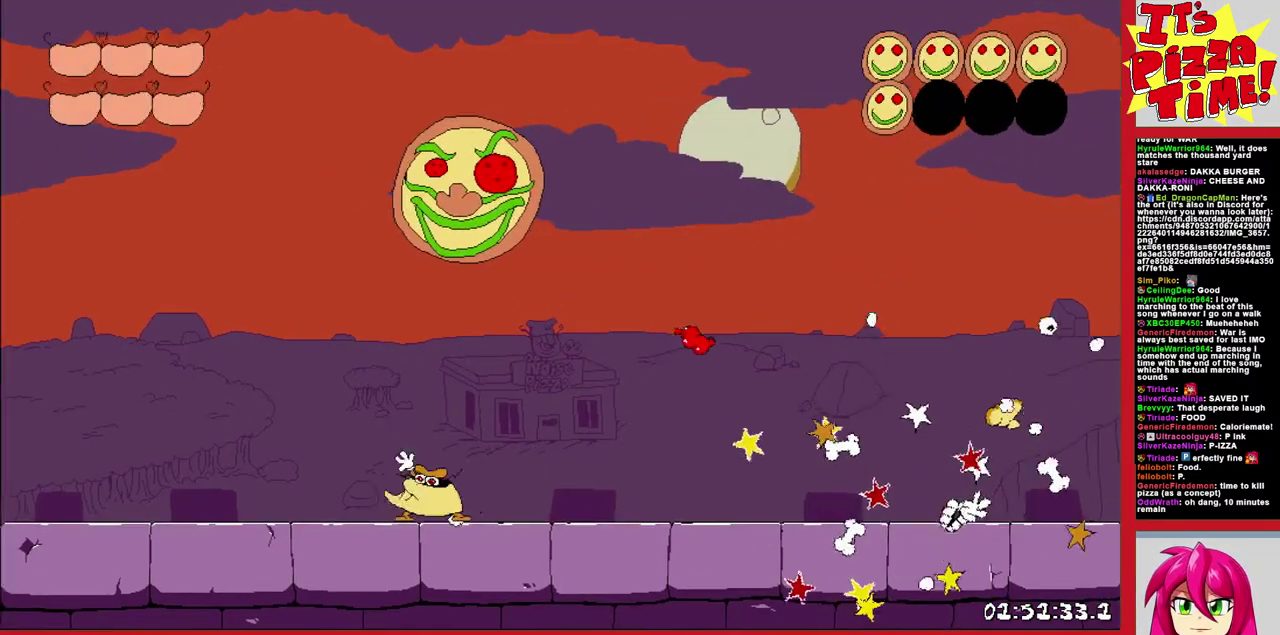
{"buttons": ["DPAD_RIGHT"], "events": [[200, "DPAD_RIGHT", "down"]]}
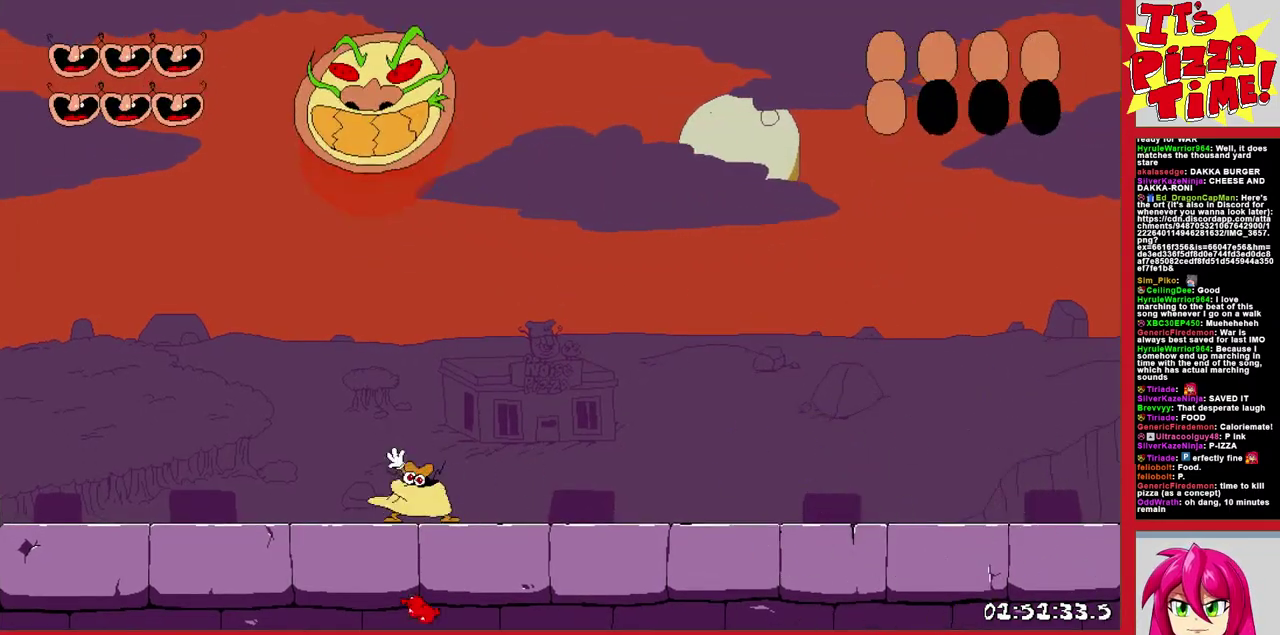
{"buttons": [], "events": [[117, "DPAD_RIGHT", "up"], [133, "DPAD_LEFT", "down"], [200, "Y", "down"], [250, "Y", "up"], [267, "DPAD_LEFT", "up"], [317, "Y", "down"], [417, "Y", "up"]]}
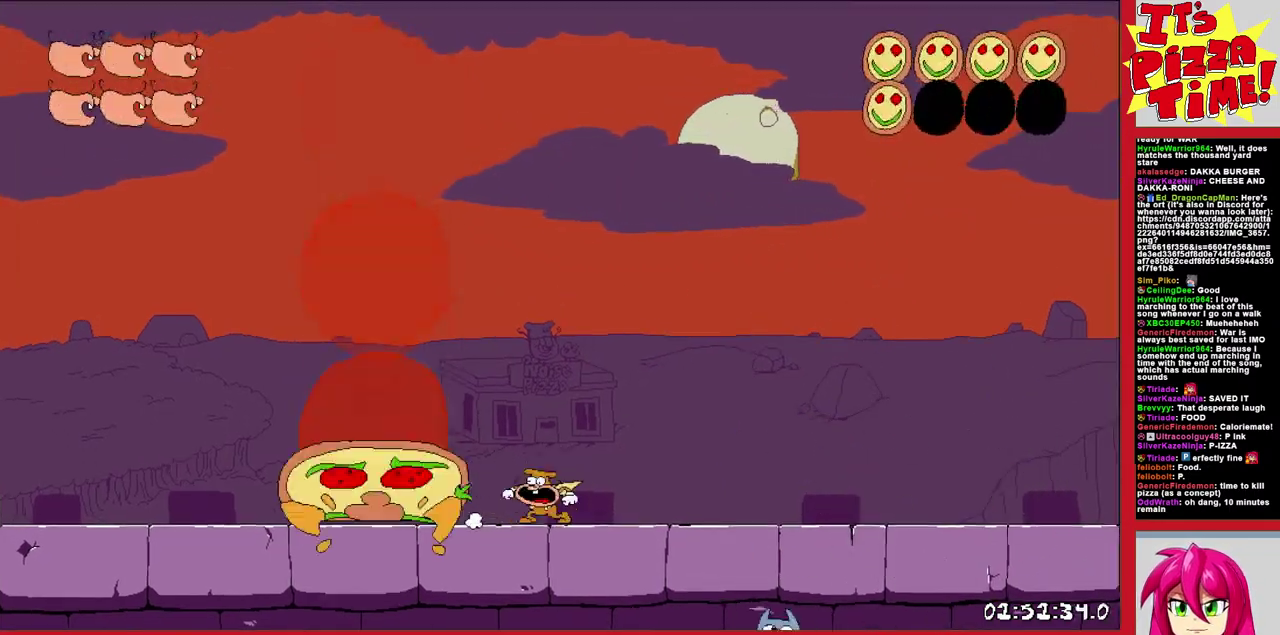
{"buttons": ["Y", "DPAD_RIGHT"], "events": [[350, "DPAD_RIGHT", "down"], [450, "Y", "down"]]}
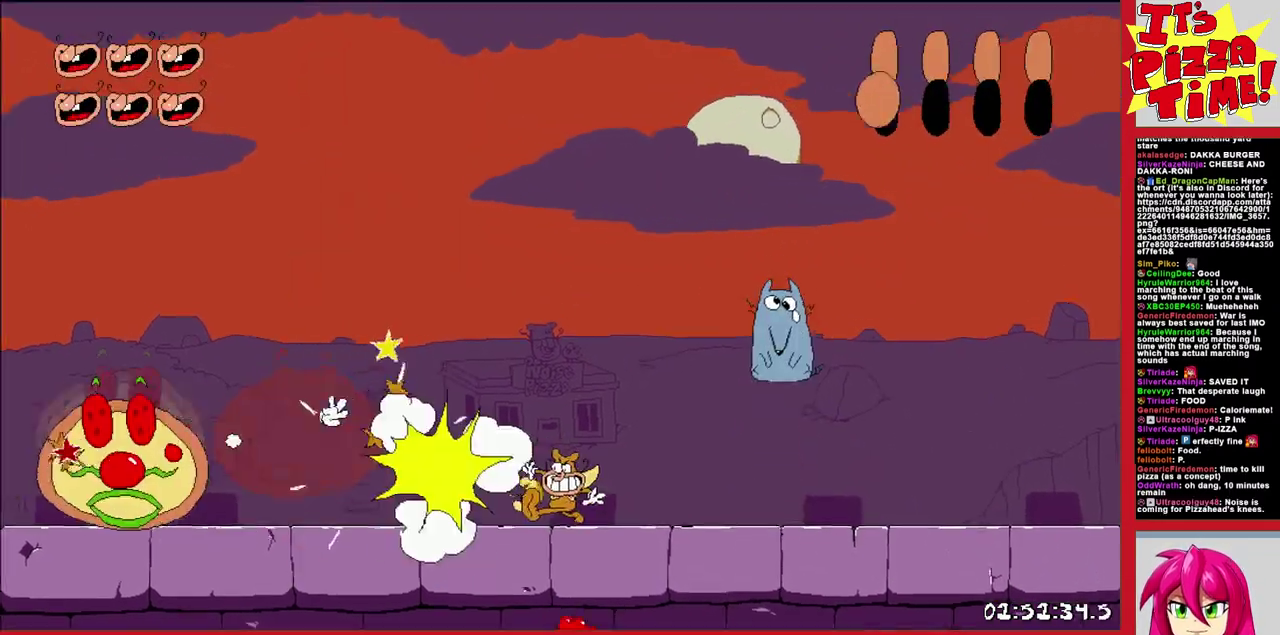
{"buttons": [], "events": [[17, "DPAD_RIGHT", "up"], [33, "Y", "up"], [100, "Y", "down"], [183, "Y", "up"], [250, "Y", "down"], [333, "Y", "up"]]}
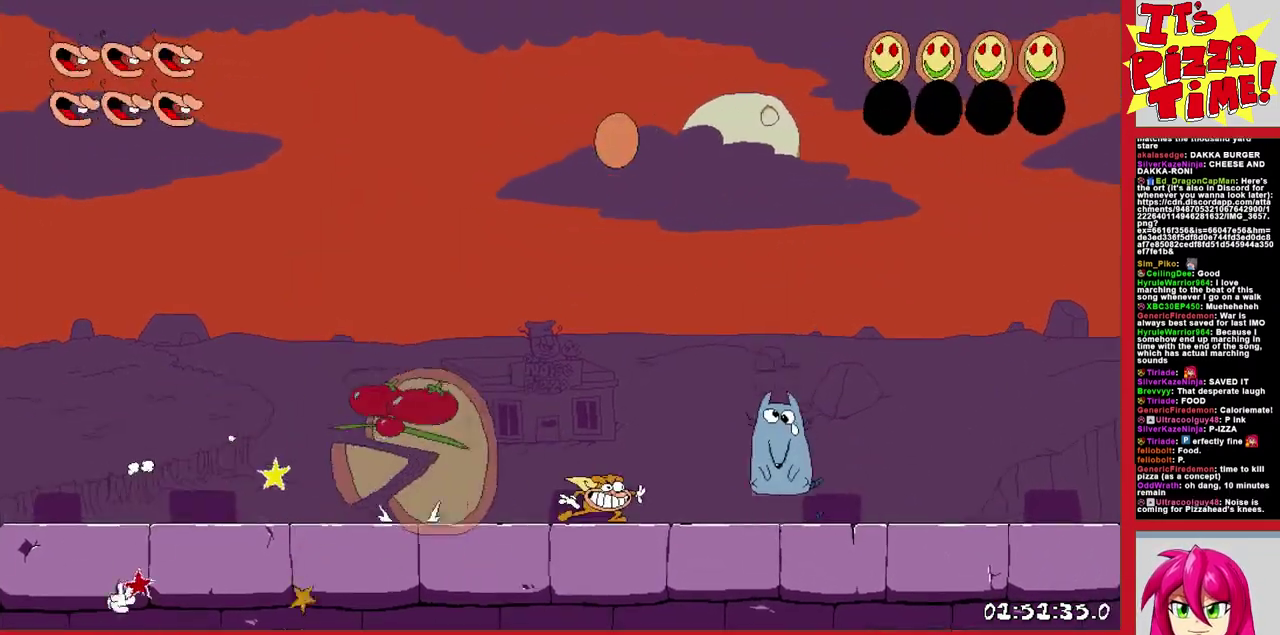
{"buttons": [], "events": [[133, "DPAD_LEFT", "down"], [500, "DPAD_LEFT", "up"]]}
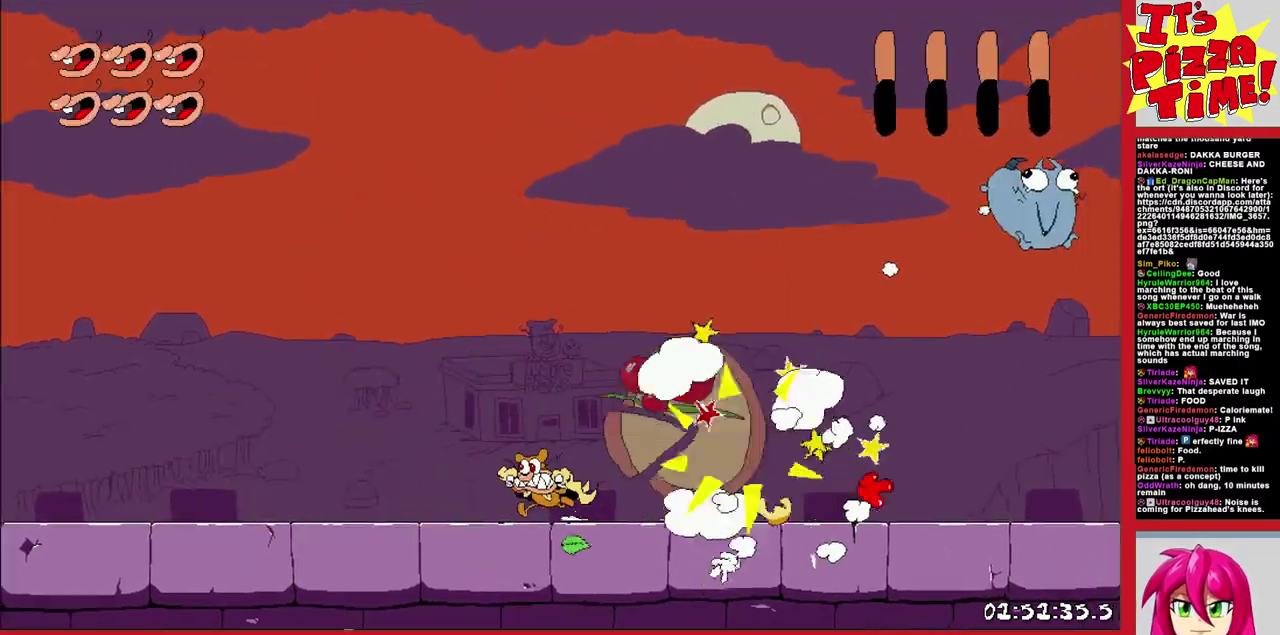
{"buttons": ["DPAD_RIGHT"], "events": [[200, "DPAD_RIGHT", "down"]]}
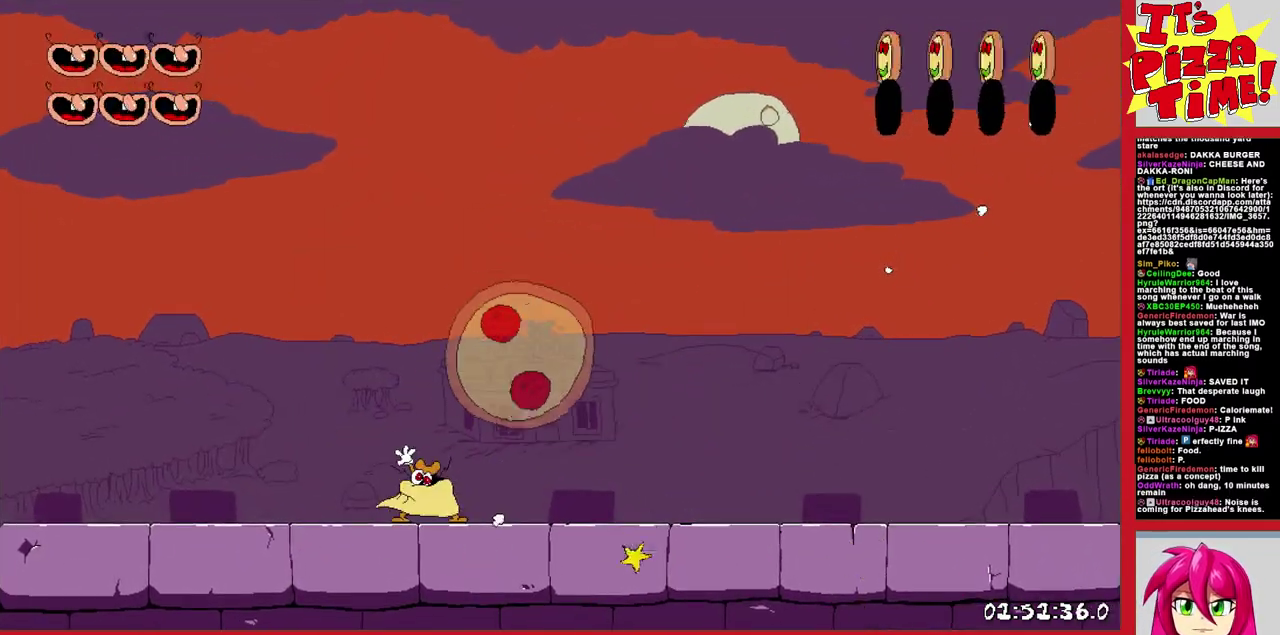
{"buttons": [], "events": [[417, "DPAD_RIGHT", "up"]]}
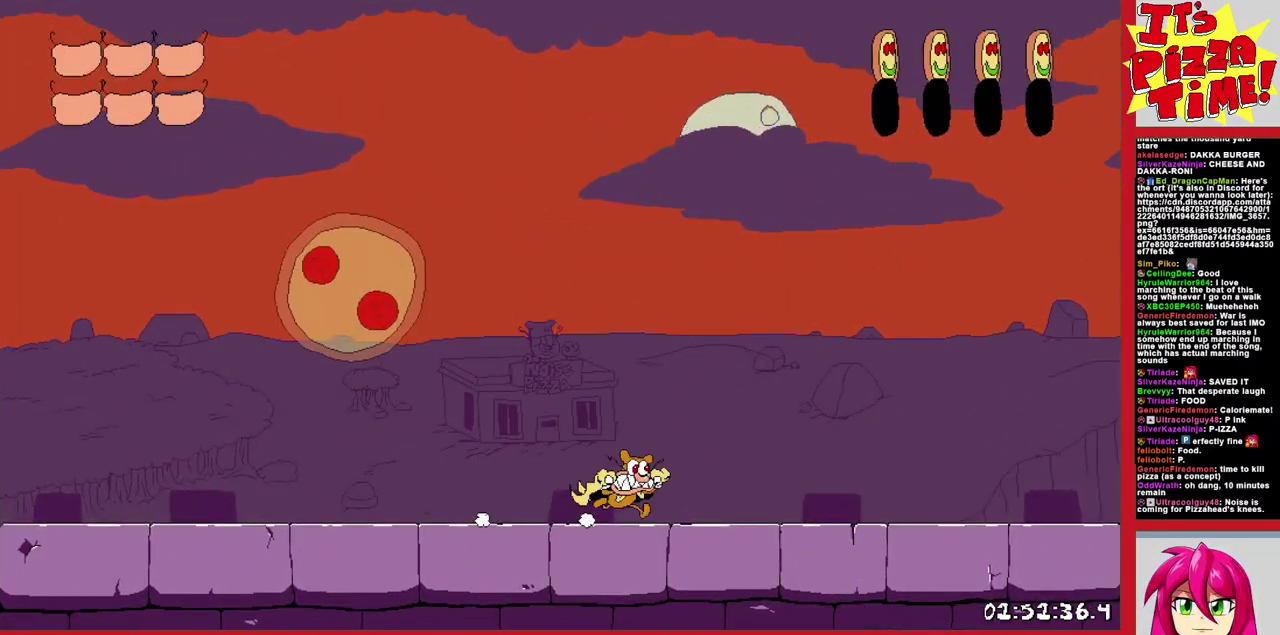
{"buttons": ["DPAD_LEFT"], "events": [[50, "DPAD_LEFT", "down"], [167, "DPAD_LEFT", "up"], [483, "DPAD_LEFT", "down"]]}